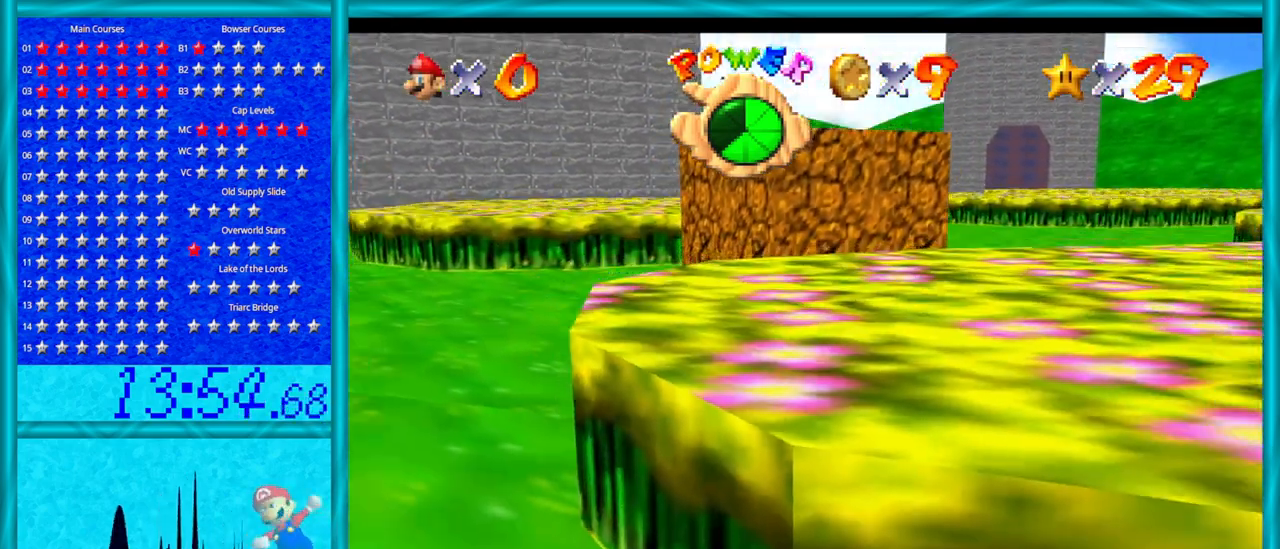
Gameplay with a controller (Nintendo layout); each line is a JSON object with the inputs held at the frame after it. "events" lists button and stick changes between this image and that frame as [ms after this image, input, new state], when the widget could be followed in between. Not read: L1 L3 R3.
{"buttons": ["C_DOWN"], "left_stick": "up", "events": [[133, "left_stick", "up"], [350, "A", "down"], [417, "A", "up"], [450, "C_DOWN", "down"], [467, "C_LEFT", "down"], [500, "C_LEFT", "up"]]}
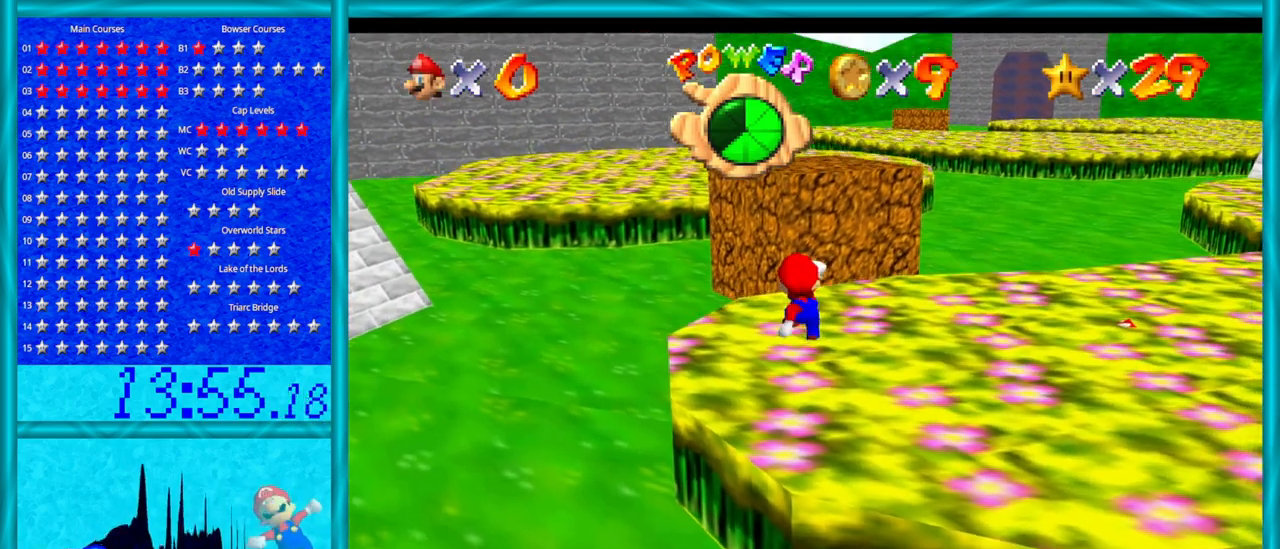
{"buttons": ["A"], "left_stick": "up", "events": [[67, "C_DOWN", "up"], [383, "A", "down"]]}
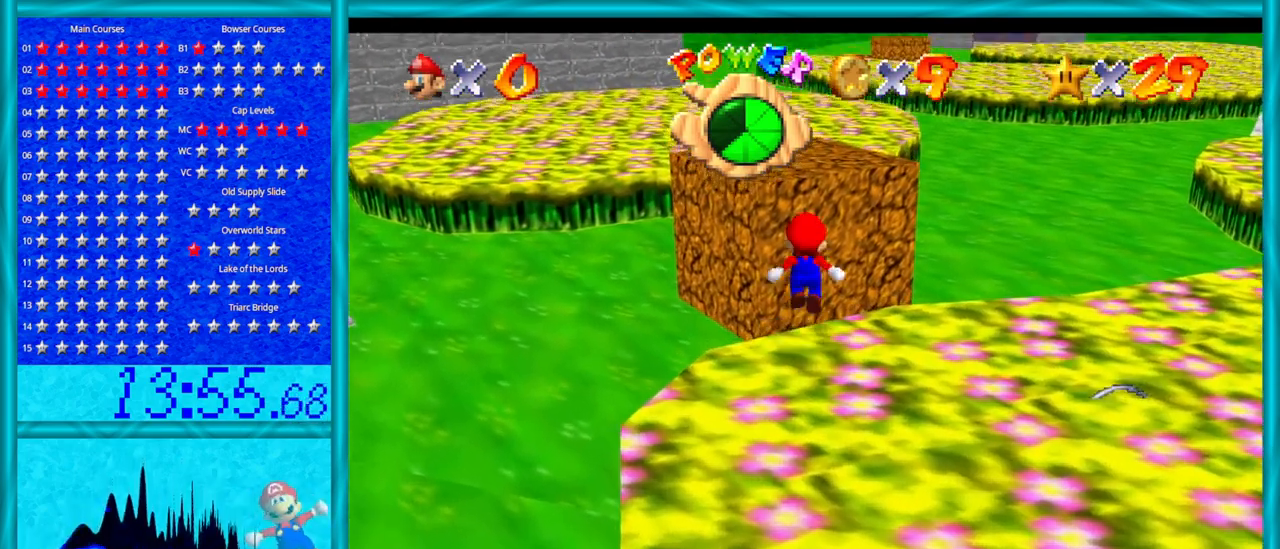
{"buttons": [], "left_stick": "up-right", "events": [[100, "left_stick", "center"], [350, "left_stick", "right"], [383, "A", "up"], [467, "left_stick", "up-right"]]}
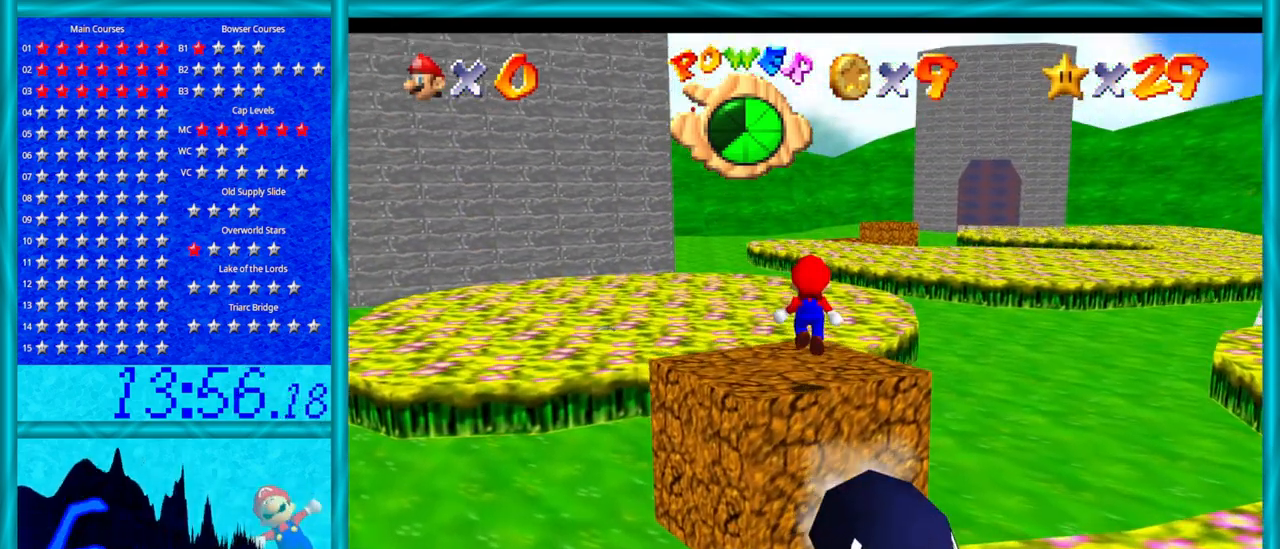
{"buttons": ["C_RIGHT"], "left_stick": "center", "events": [[33, "C_RIGHT", "down"], [67, "left_stick", "center"], [167, "C_RIGHT", "up"], [250, "C_RIGHT", "down"], [383, "C_RIGHT", "up"], [450, "C_RIGHT", "down"]]}
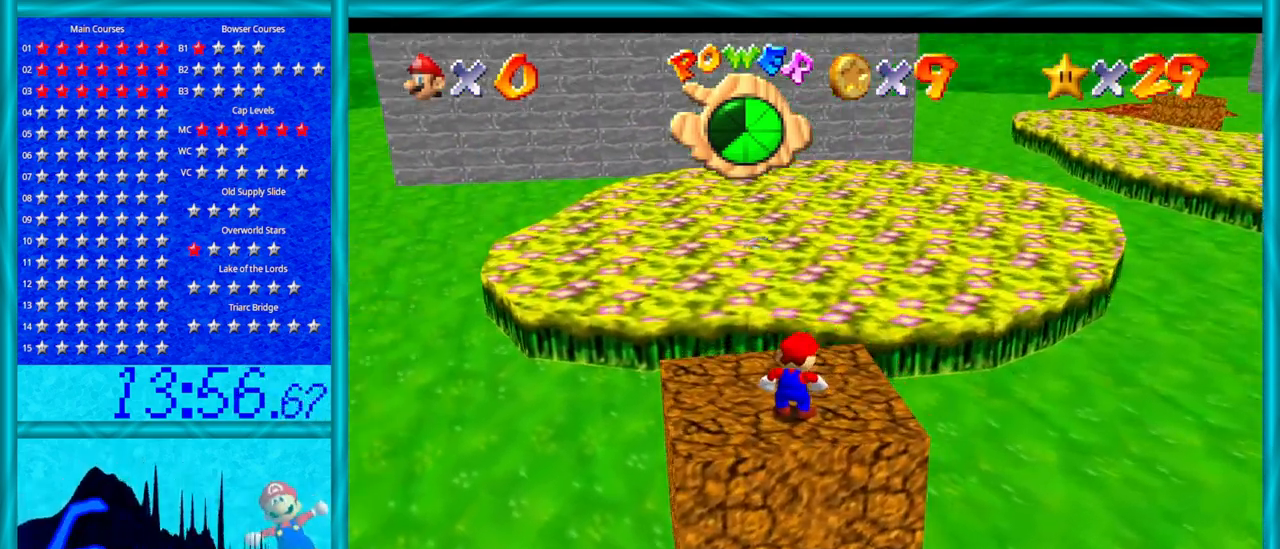
{"buttons": [], "left_stick": "up-left", "events": [[100, "C_RIGHT", "up"], [100, "left_stick", "left"], [267, "left_stick", "center"], [467, "left_stick", "up-left"]]}
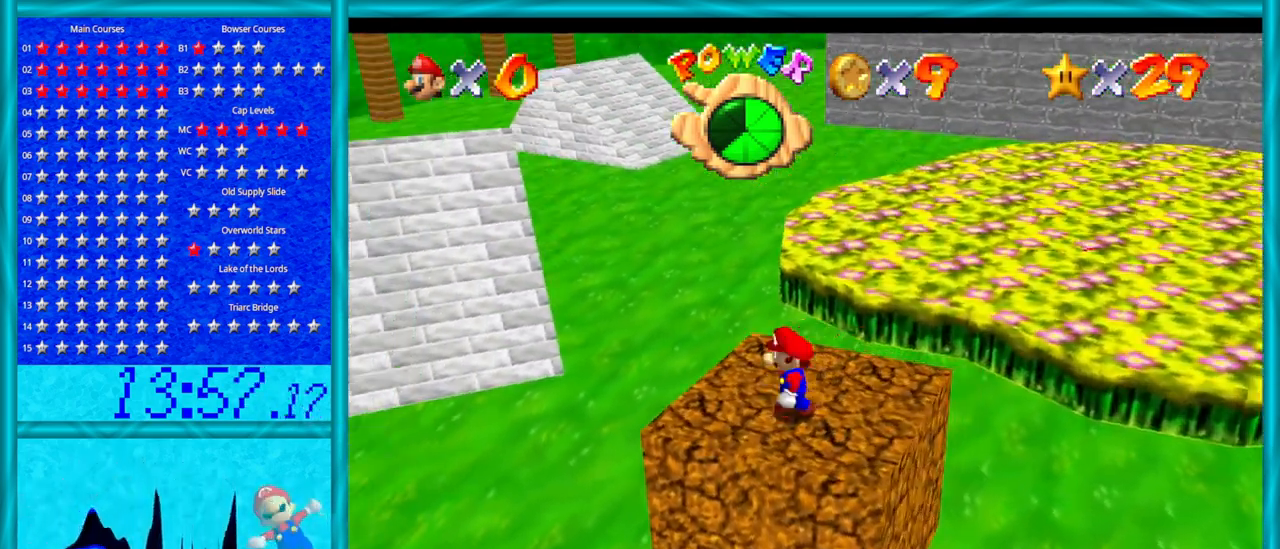
{"buttons": [], "left_stick": "center", "events": [[100, "left_stick", "center"], [233, "C_UP", "down"], [383, "C_UP", "up"]]}
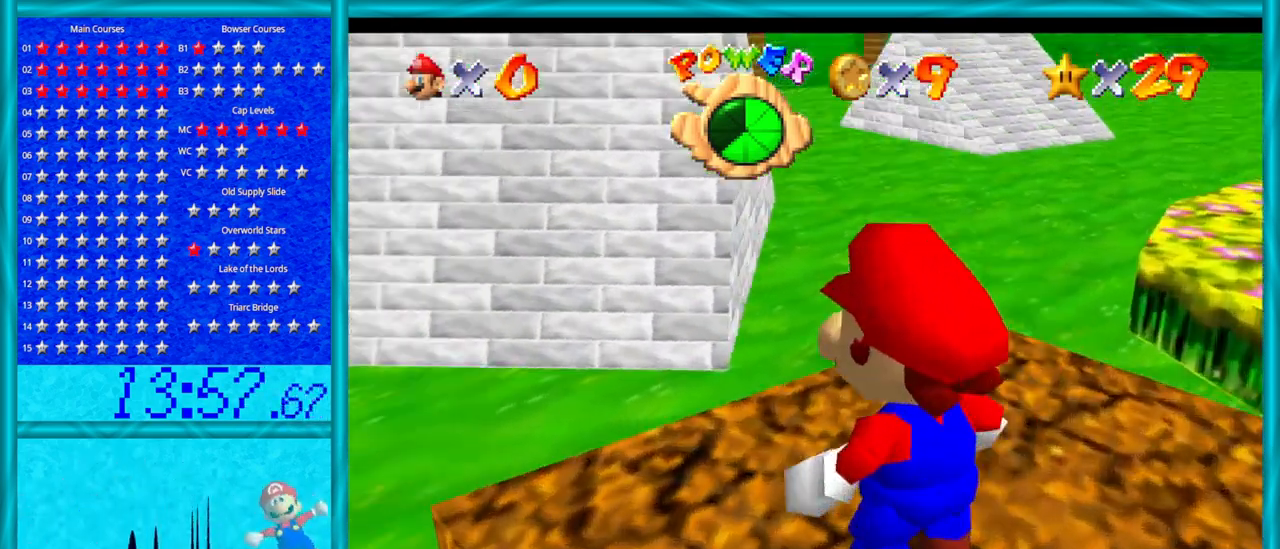
{"buttons": [], "left_stick": "center", "events": [[33, "C_UP", "down"], [167, "C_UP", "up"], [283, "left_stick", "down-right"], [483, "left_stick", "center"]]}
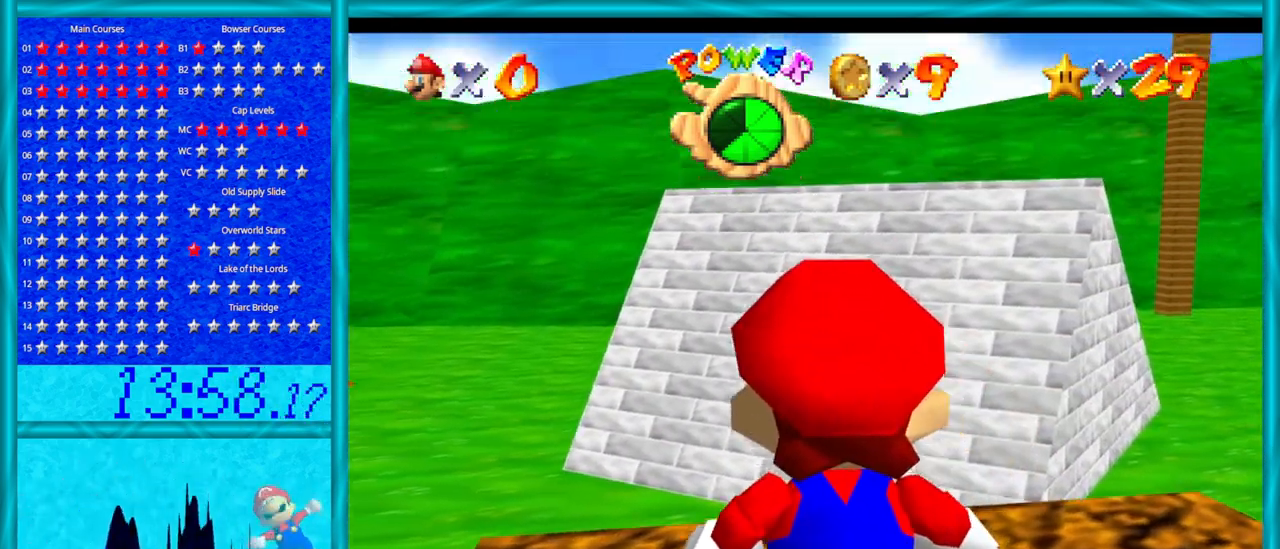
{"buttons": [], "left_stick": "center", "events": []}
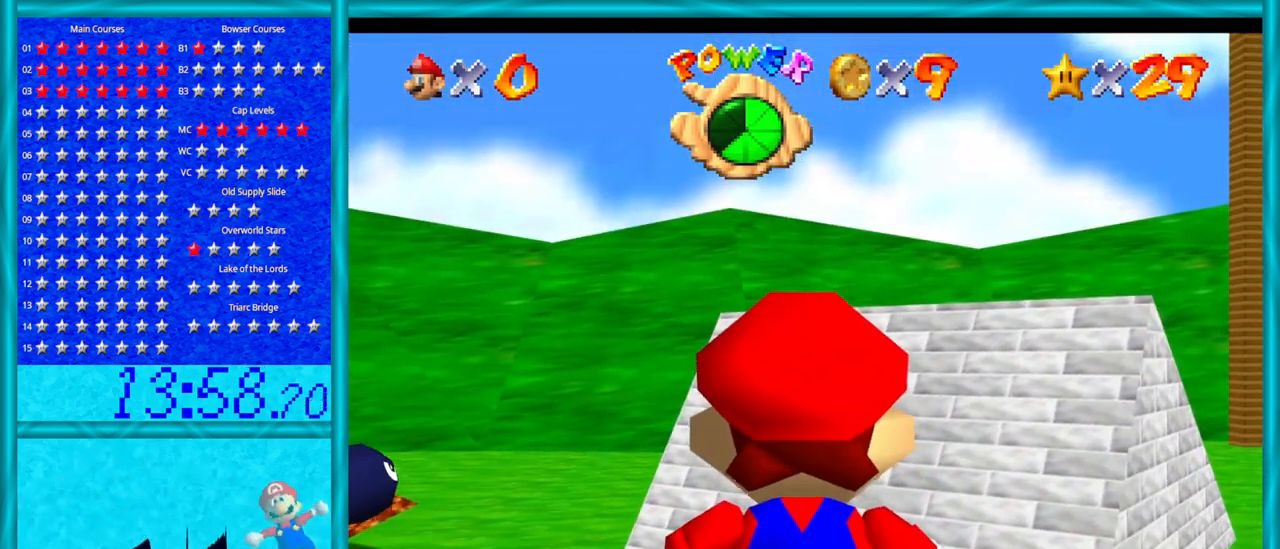
{"buttons": [], "left_stick": "center", "events": [[200, "left_stick", "down"], [383, "left_stick", "center"]]}
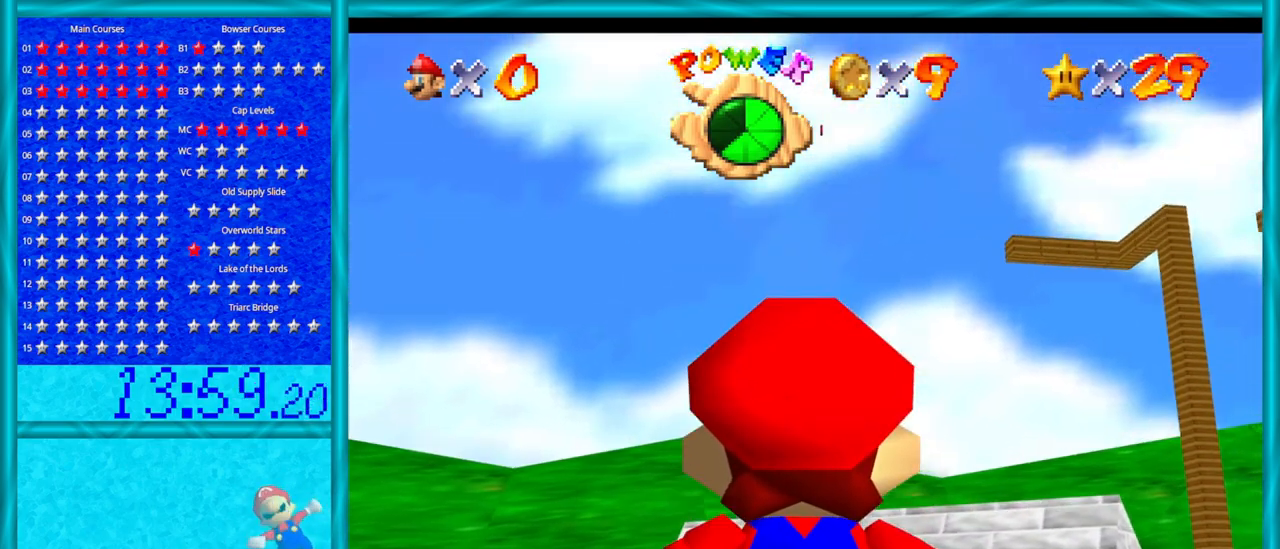
{"buttons": [], "left_stick": "left", "events": [[317, "left_stick", "down"], [500, "left_stick", "left"]]}
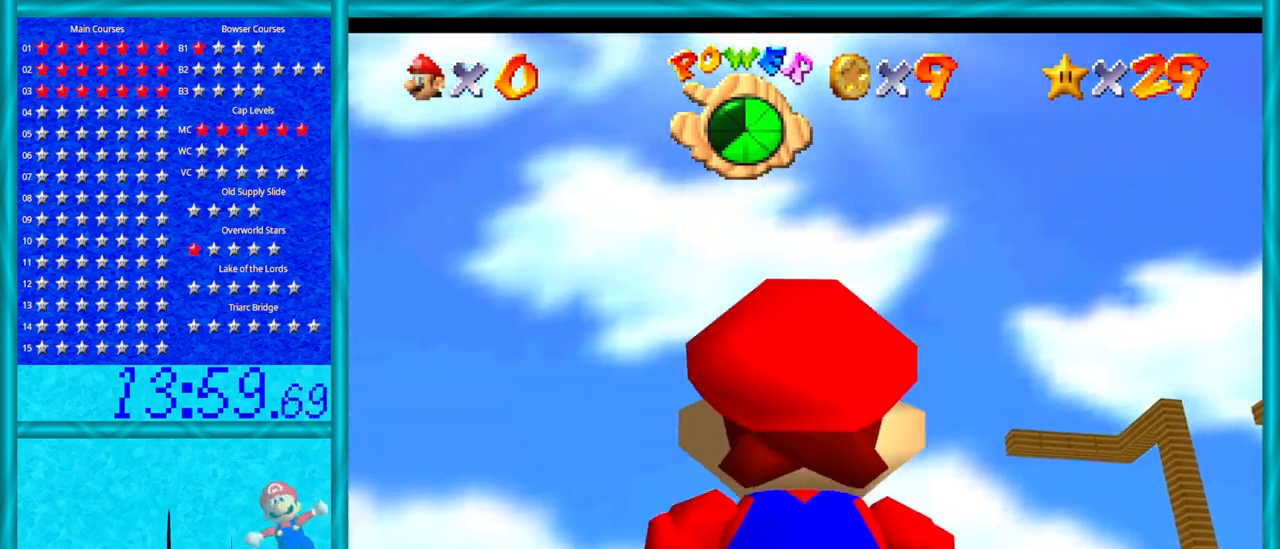
{"buttons": [], "left_stick": "up-left", "events": [[283, "left_stick", "up-left"]]}
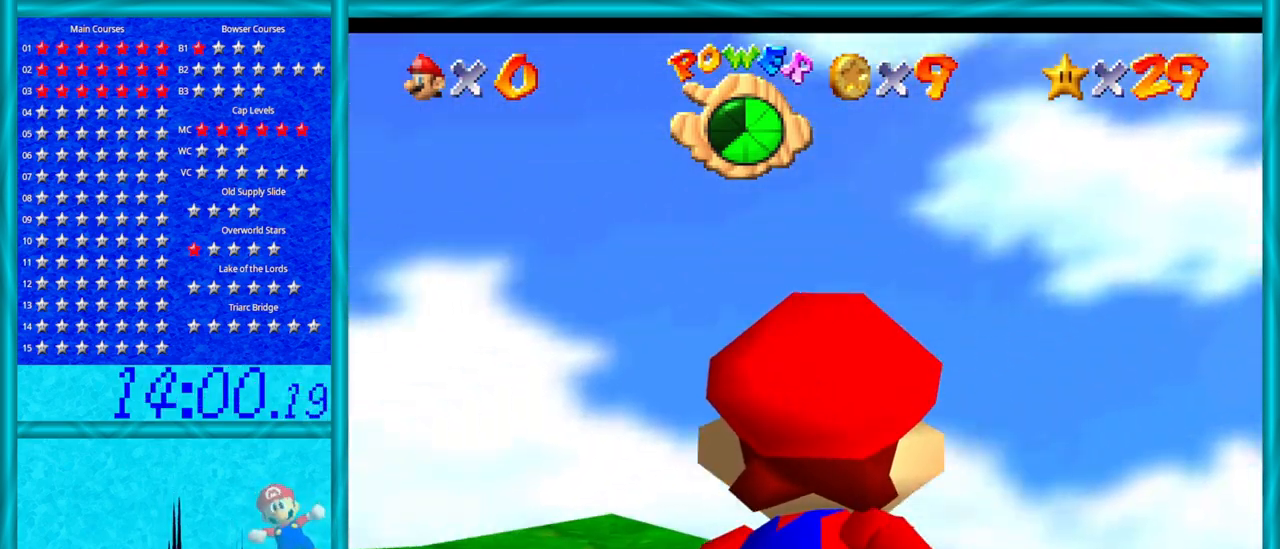
{"buttons": [], "left_stick": "center", "events": [[250, "left_stick", "center"]]}
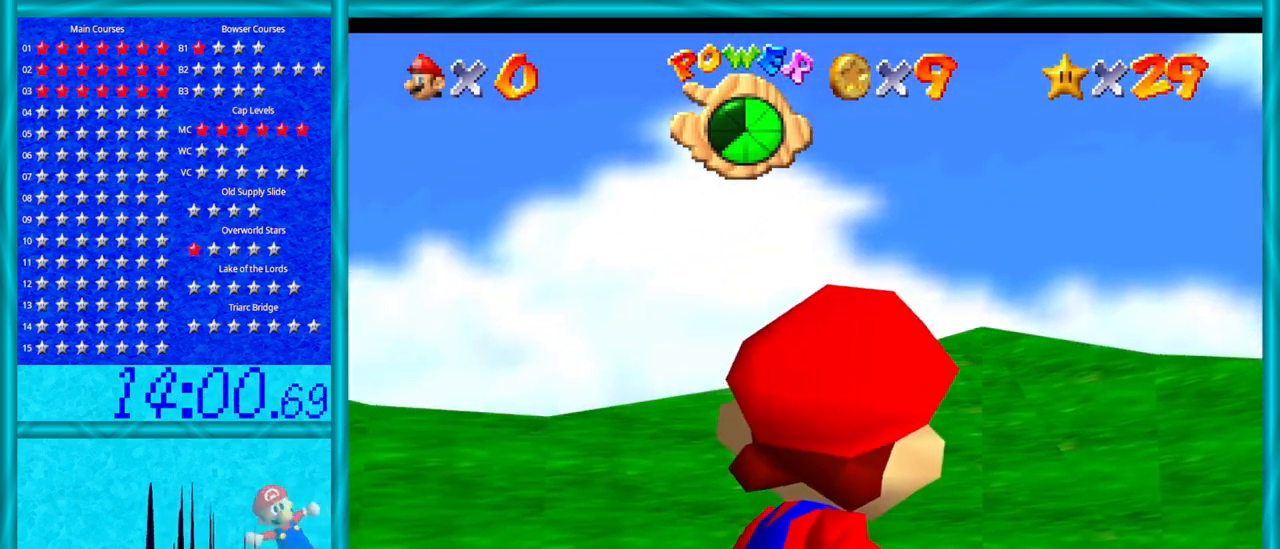
{"buttons": [], "left_stick": "center", "events": [[67, "left_stick", "up-left"], [250, "left_stick", "center"]]}
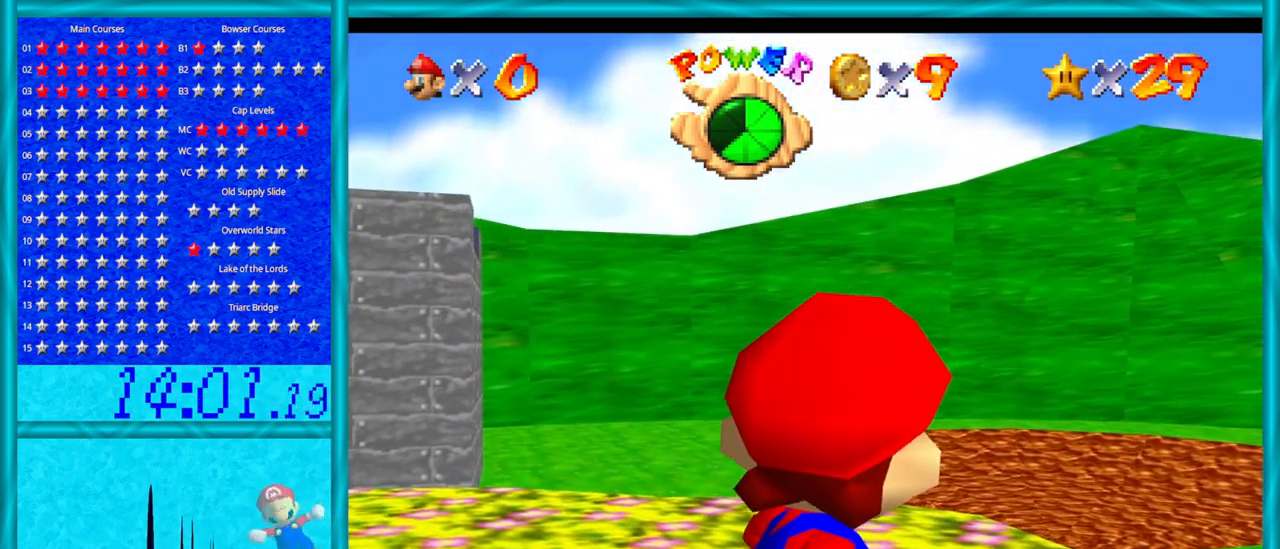
{"buttons": [], "left_stick": "left", "events": [[233, "left_stick", "left"]]}
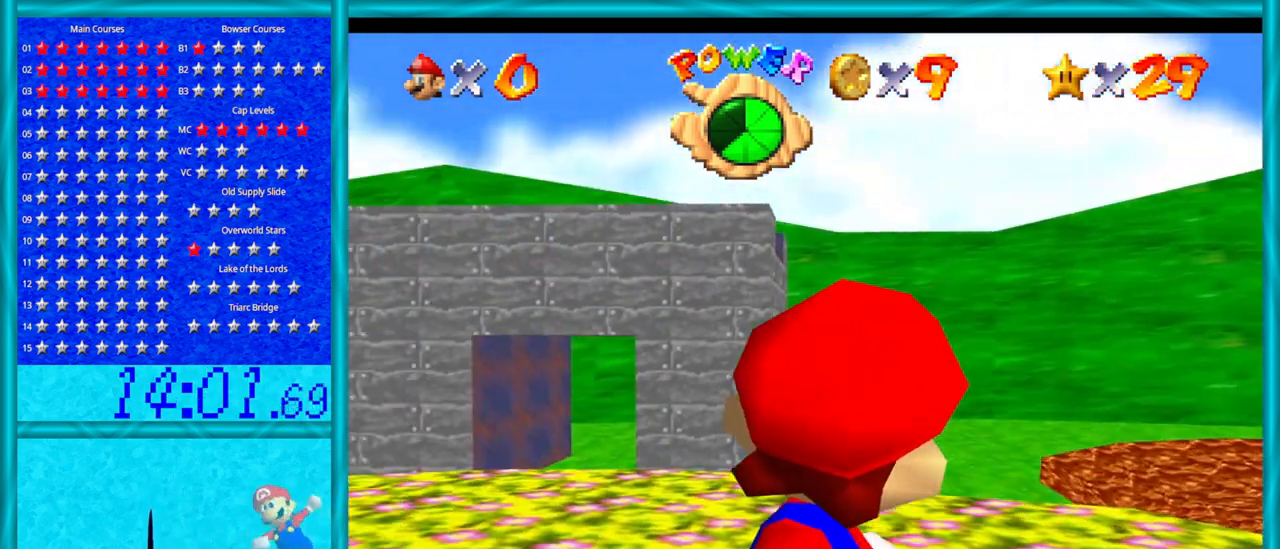
{"buttons": [], "left_stick": "center", "events": [[250, "left_stick", "center"]]}
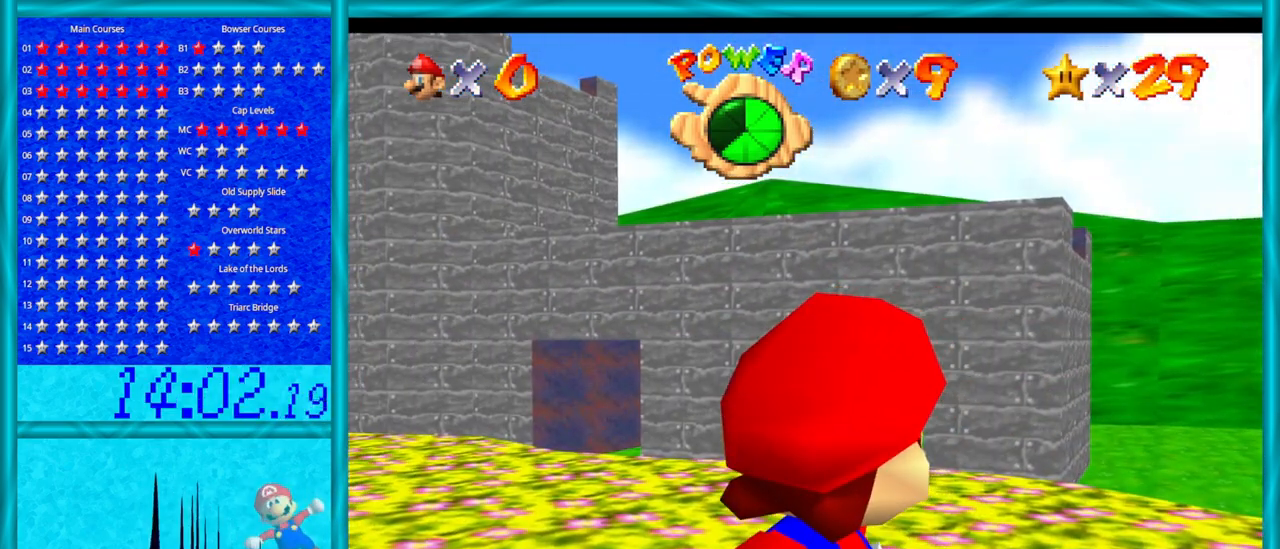
{"buttons": ["C_DOWN"], "left_stick": "center", "events": [[417, "C_DOWN", "down"]]}
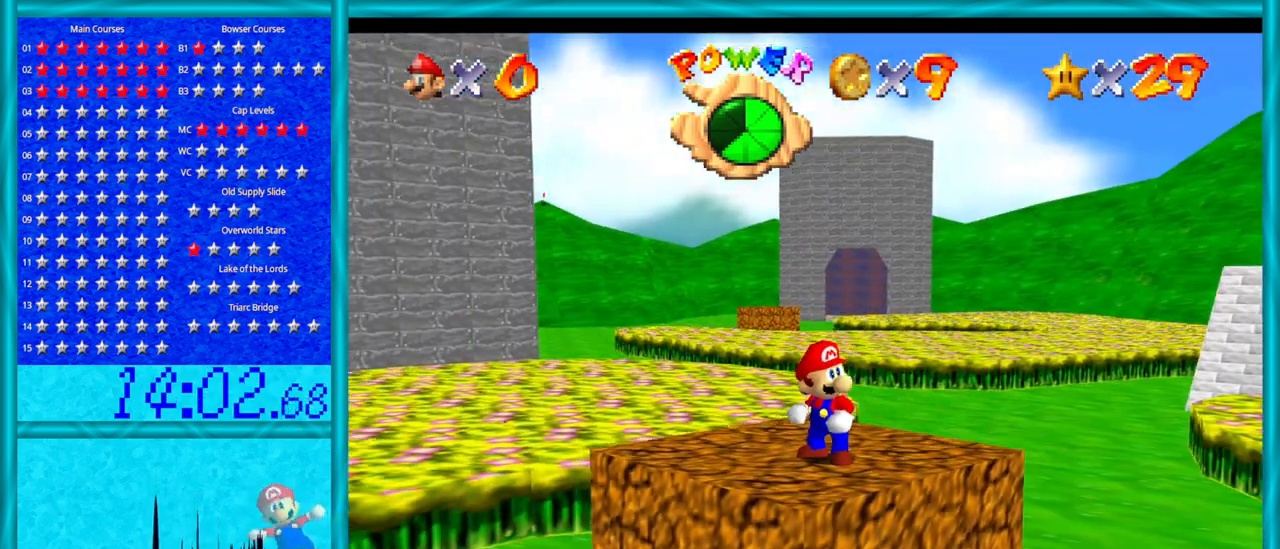
{"buttons": [], "left_stick": "center", "events": [[100, "C_DOWN", "up"]]}
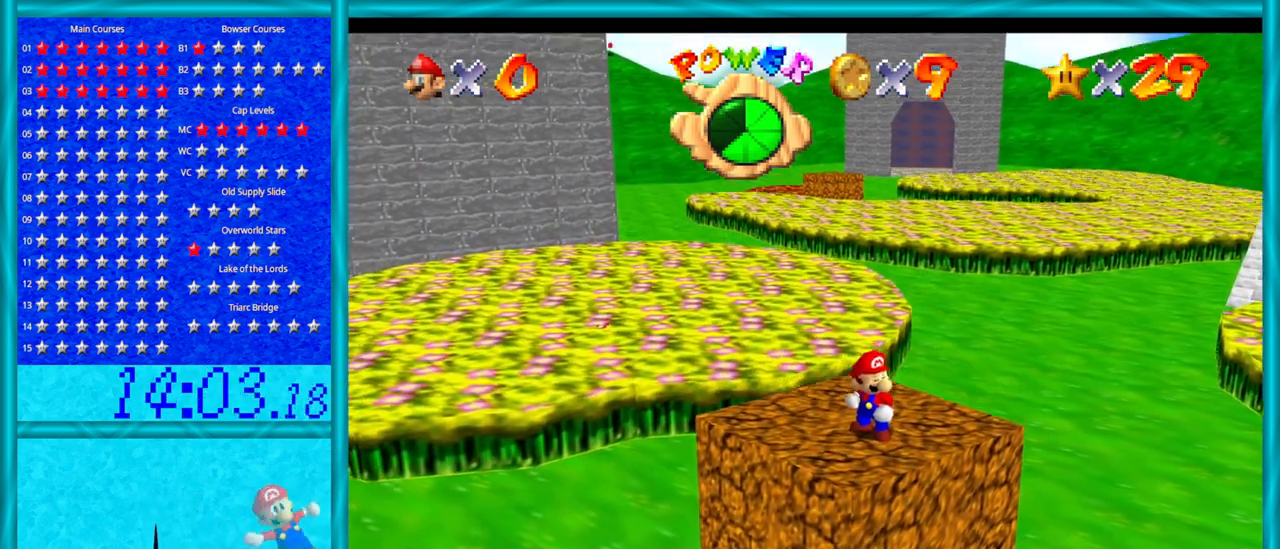
{"buttons": [], "left_stick": "center", "events": [[217, "C_DOWN", "down"], [217, "C_LEFT", "down"], [317, "C_DOWN", "up"], [317, "C_LEFT", "up"]]}
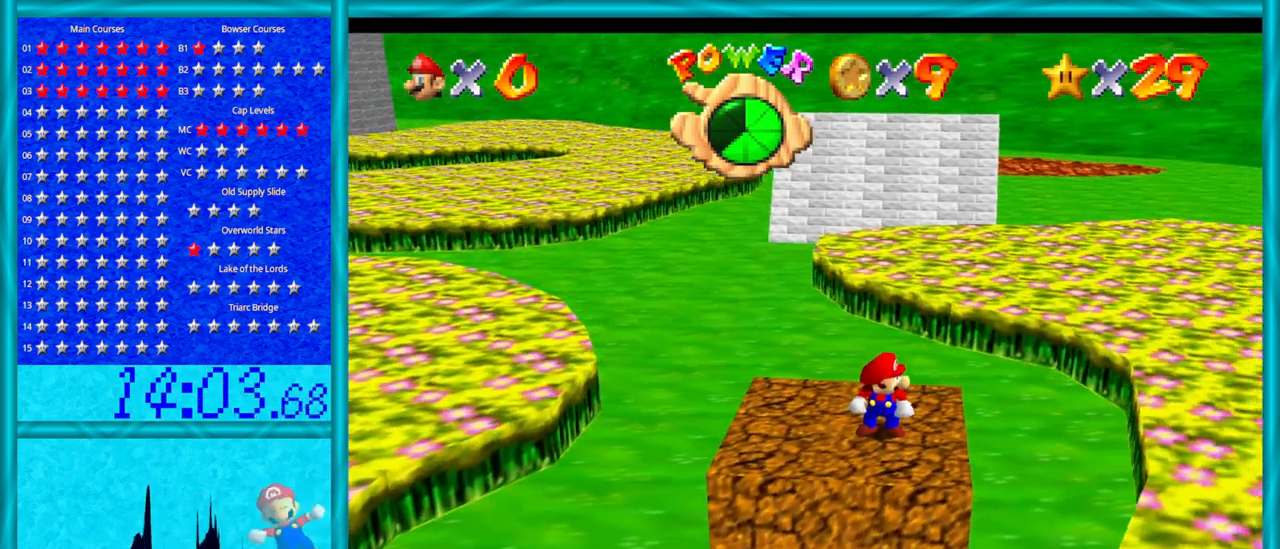
{"buttons": [], "left_stick": "center", "events": [[317, "C_DOWN", "down"], [483, "C_DOWN", "up"]]}
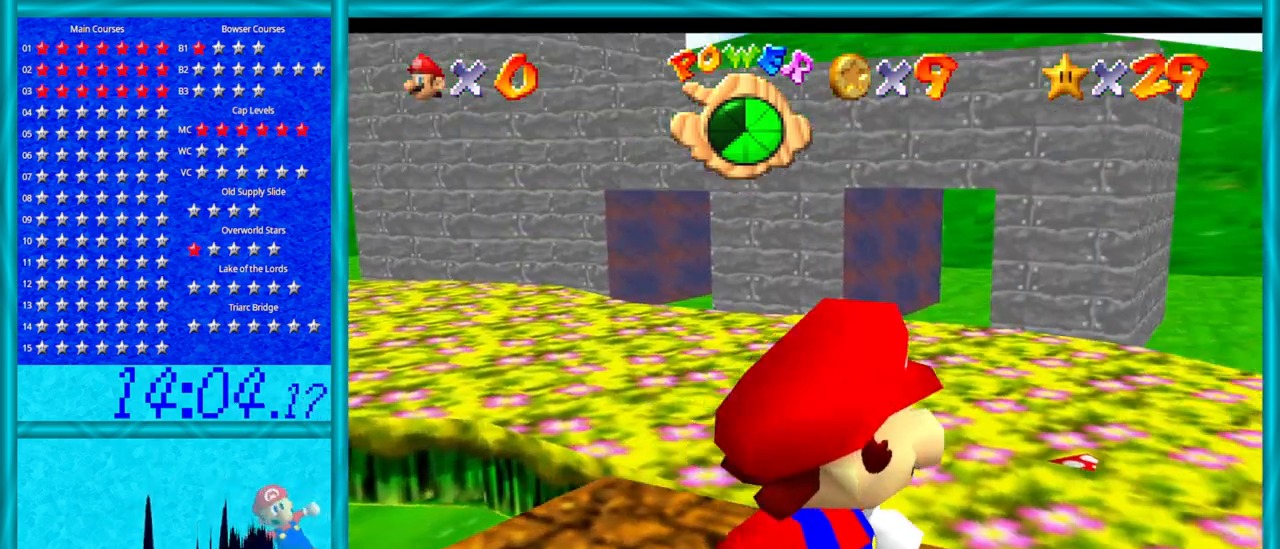
{"buttons": [], "left_stick": "center", "events": [[217, "C_DOWN", "down"], [350, "C_DOWN", "up"]]}
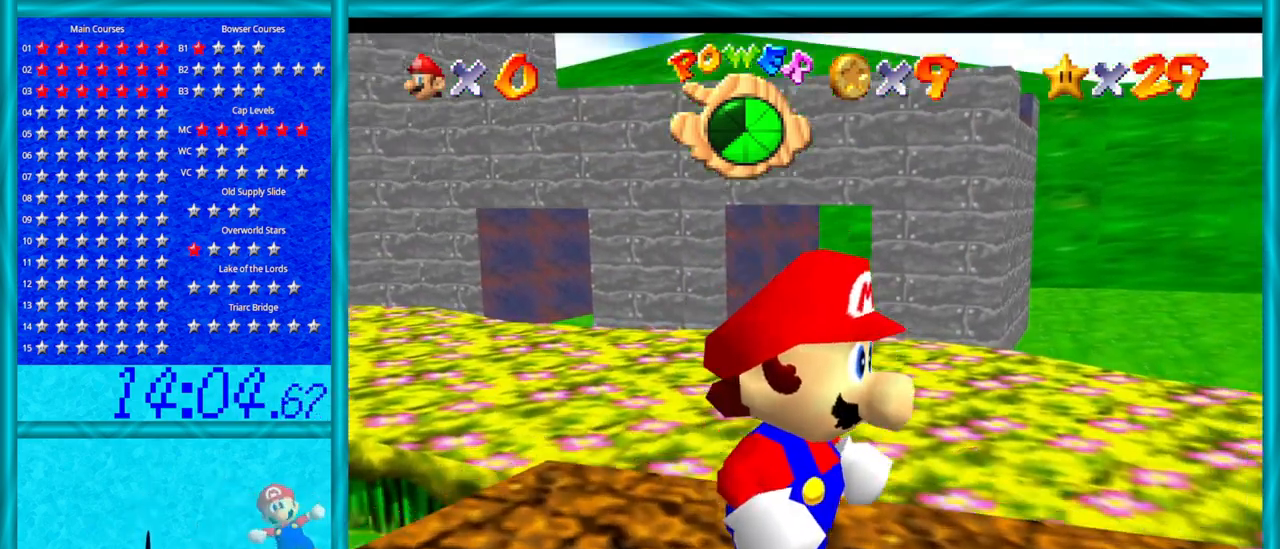
{"buttons": ["C_DOWN"], "left_stick": "center", "events": [[250, "C_LEFT", "down"], [283, "C_DOWN", "down"], [350, "C_DOWN", "up"], [350, "C_LEFT", "up"], [483, "C_DOWN", "down"]]}
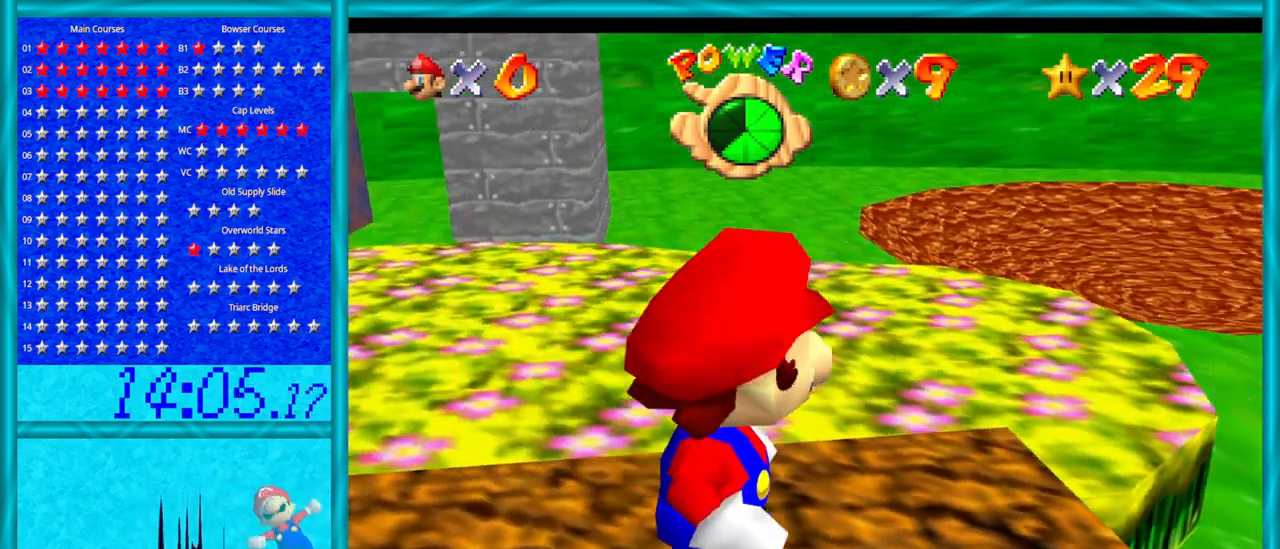
{"buttons": [], "left_stick": "center", "events": [[133, "C_DOWN", "up"], [383, "C_LEFT", "down"], [417, "C_DOWN", "down"], [450, "C_DOWN", "up"], [483, "C_LEFT", "up"]]}
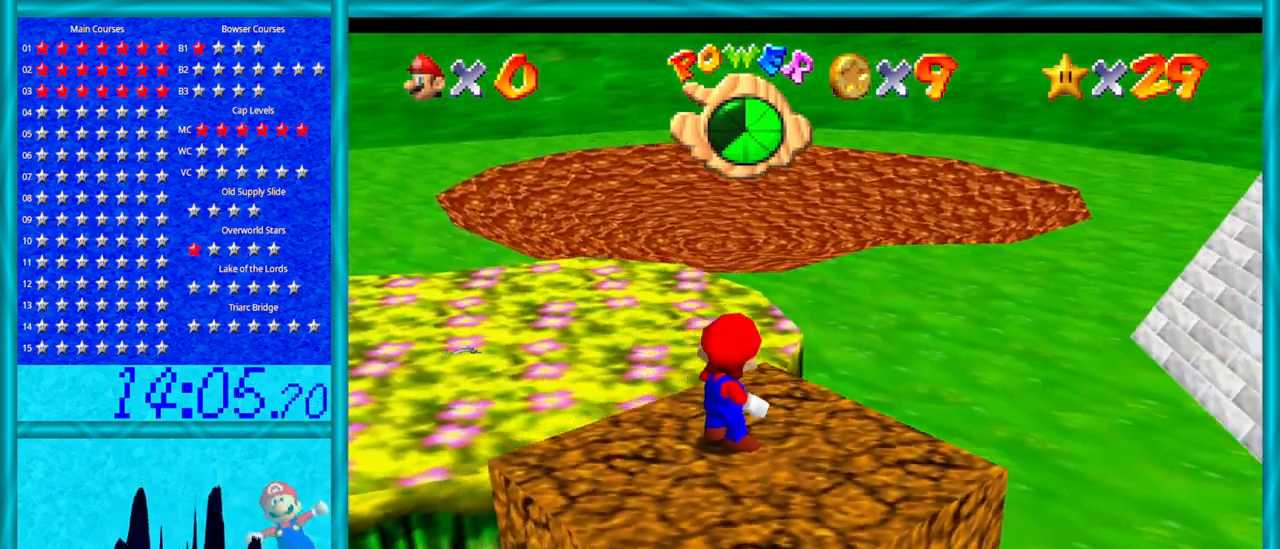
{"buttons": [], "left_stick": "center", "events": [[100, "left_stick", "right"], [383, "left_stick", "center"]]}
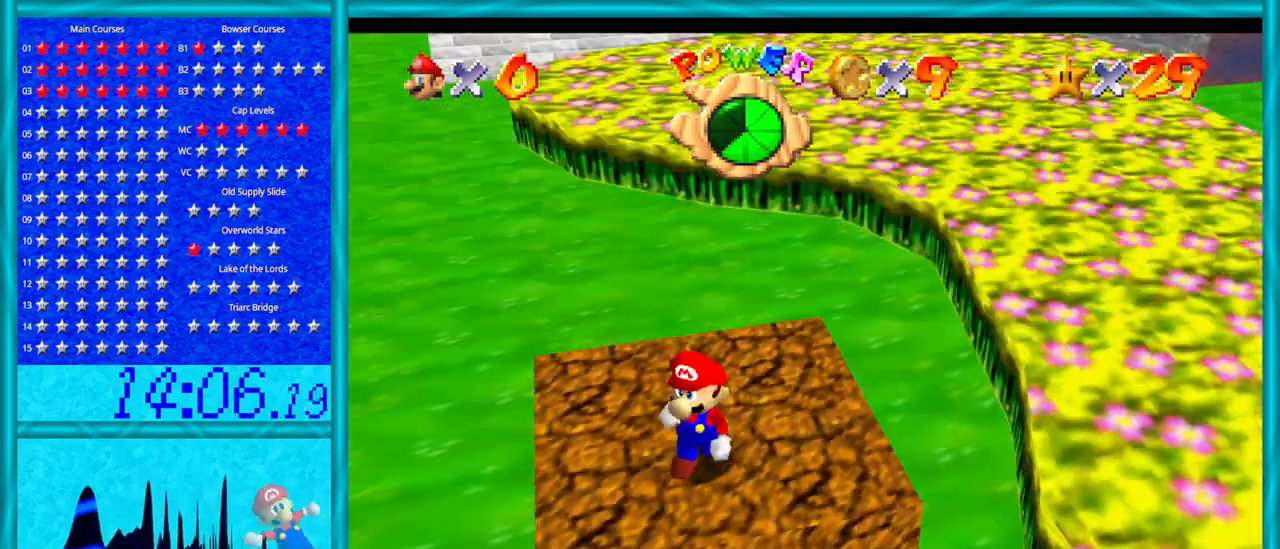
{"buttons": ["C_LEFT"], "left_stick": "center", "events": [[250, "C_LEFT", "down"], [383, "C_LEFT", "up"], [450, "C_LEFT", "down"]]}
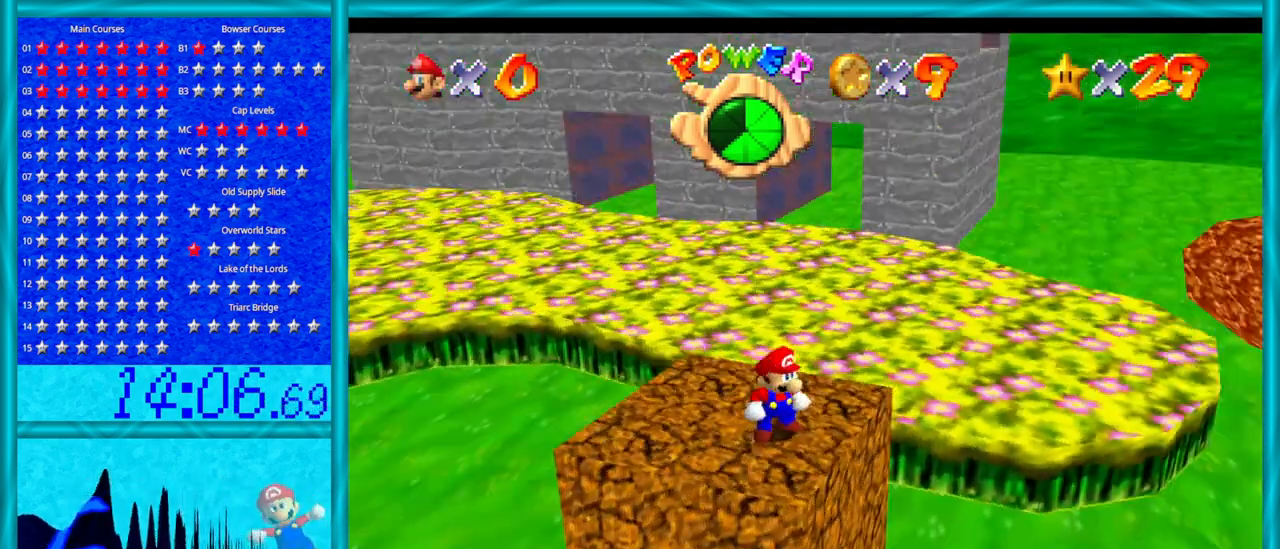
{"buttons": ["C_LEFT"], "left_stick": "center", "events": [[33, "C_LEFT", "up"], [133, "C_LEFT", "down"], [233, "C_LEFT", "up"], [250, "C_LEFT", "down"], [383, "C_LEFT", "up"], [450, "C_LEFT", "down"]]}
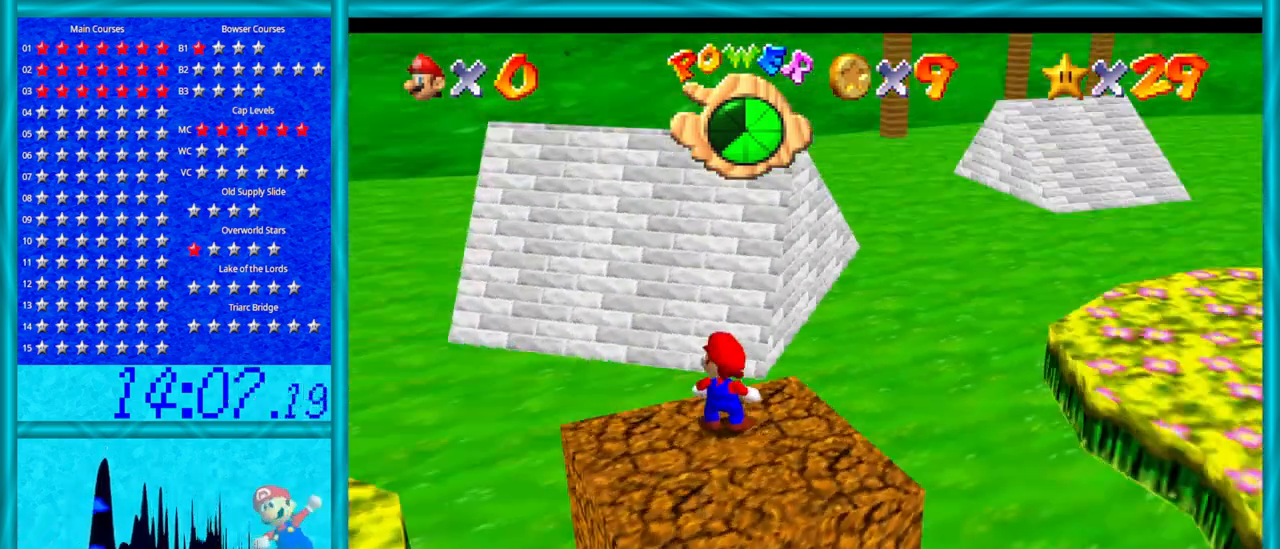
{"buttons": [], "left_stick": "up", "events": [[67, "C_LEFT", "up"], [100, "left_stick", "up-right"], [317, "left_stick", "up"]]}
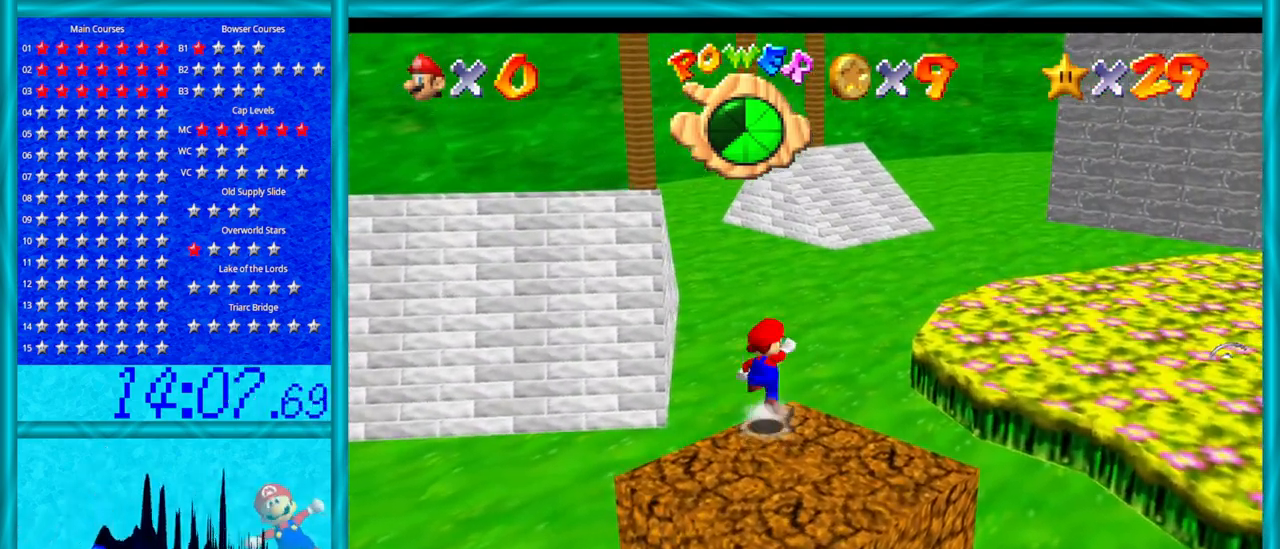
{"buttons": [], "left_stick": "up", "events": [[17, "A", "down"], [350, "A", "up"]]}
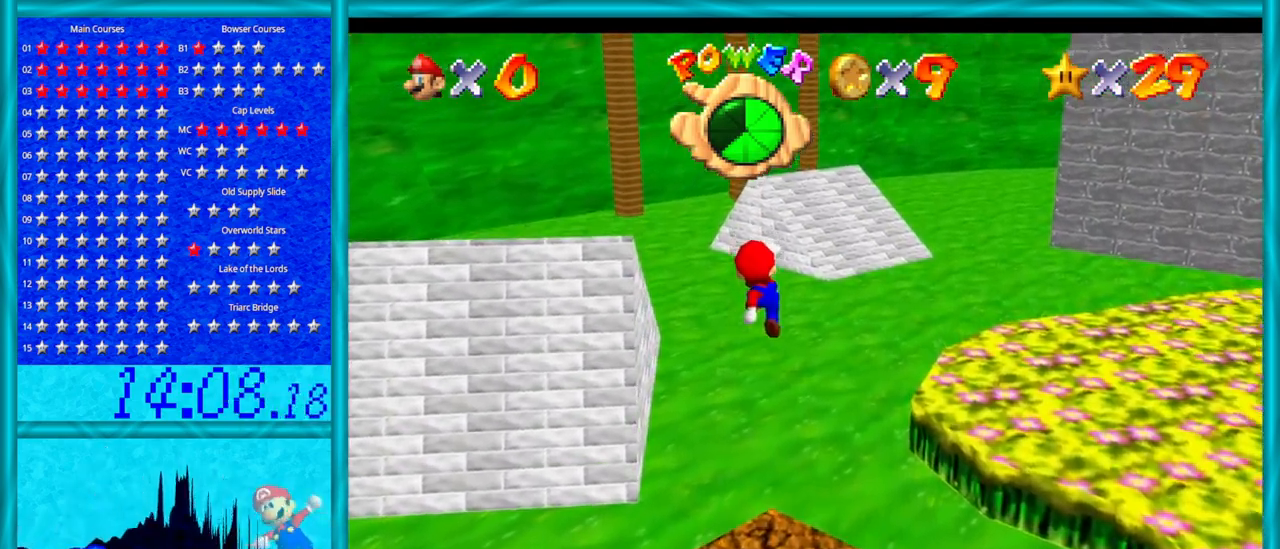
{"buttons": [], "left_stick": "up", "events": [[67, "B", "down"], [217, "B", "up"]]}
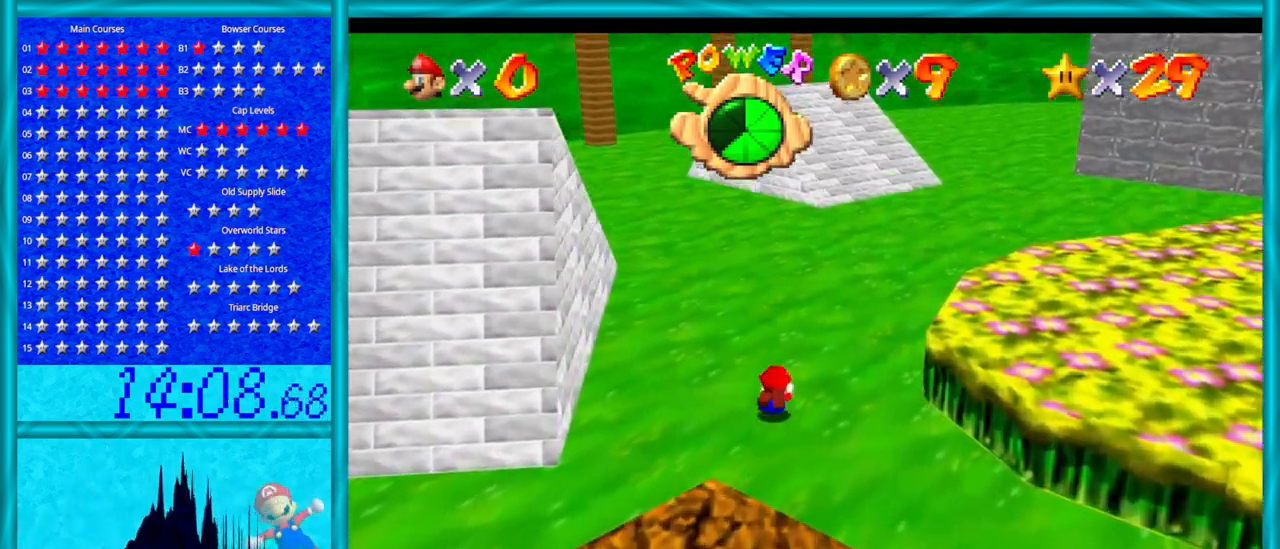
{"buttons": [], "left_stick": "up-left", "events": [[17, "A", "down"], [67, "B", "down"], [250, "B", "up"], [317, "A", "up"], [500, "left_stick", "up-left"]]}